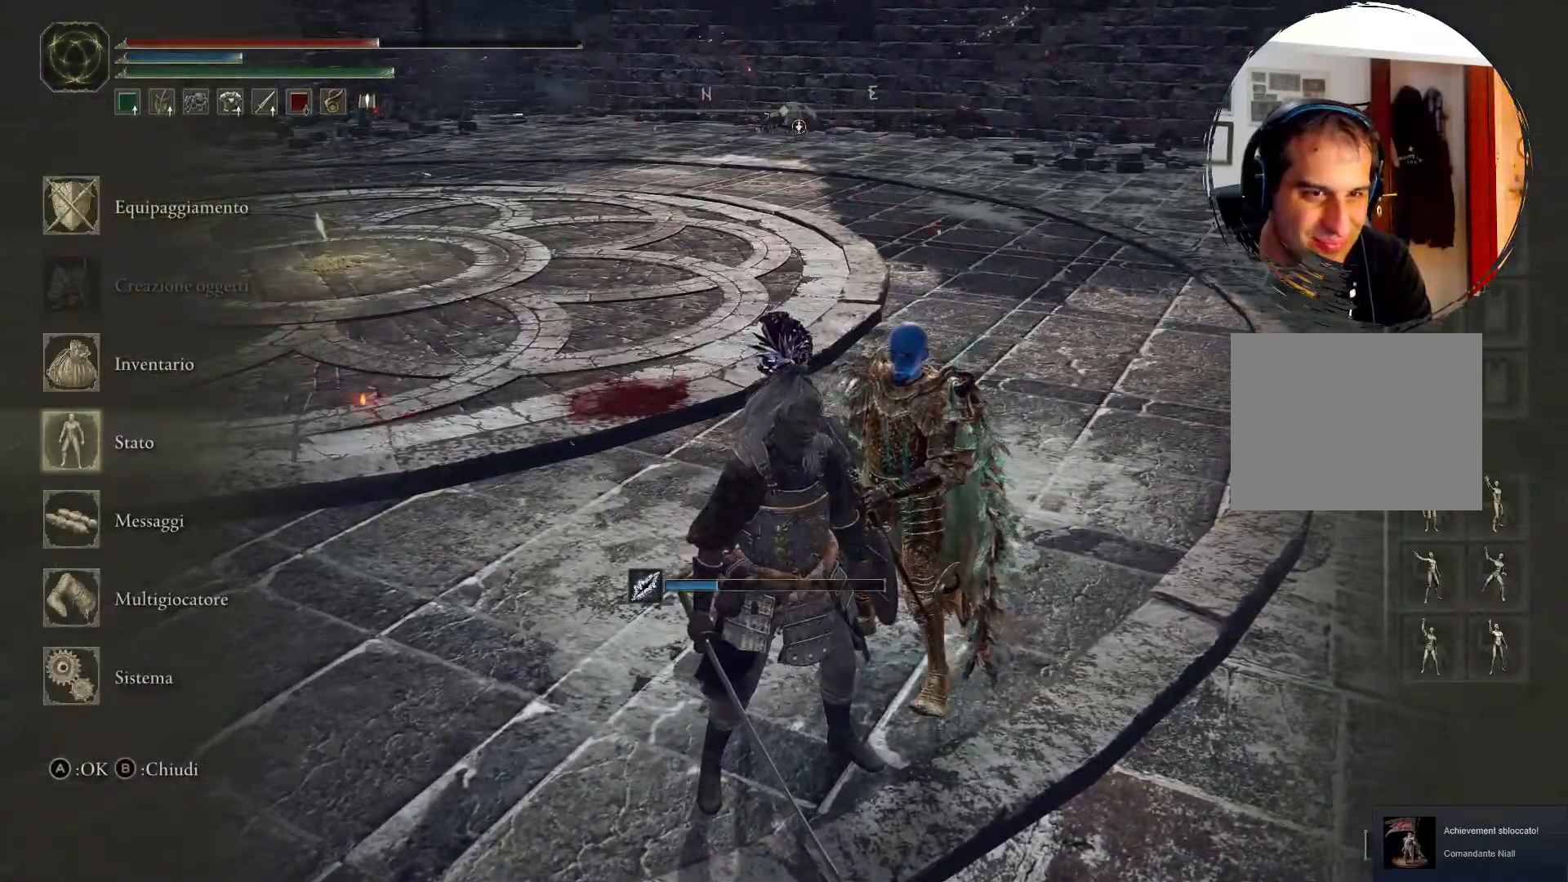
Gameplay with a controller (PlayStation layout); each line is a JSON object with the inputs held at the frame after it. "events" lists button and stick changes between this image and that frame as [ms after this image, input, new state], when the widget could be followed in between. Not read: L3 R3.
{"buttons": [], "left_stick": "center", "right_stick": "center", "events": [[100, "DPAD_RIGHT", "down"], [217, "DPAD_RIGHT", "up"], [317, "DPAD_RIGHT", "down"], [417, "DPAD_RIGHT", "up"]]}
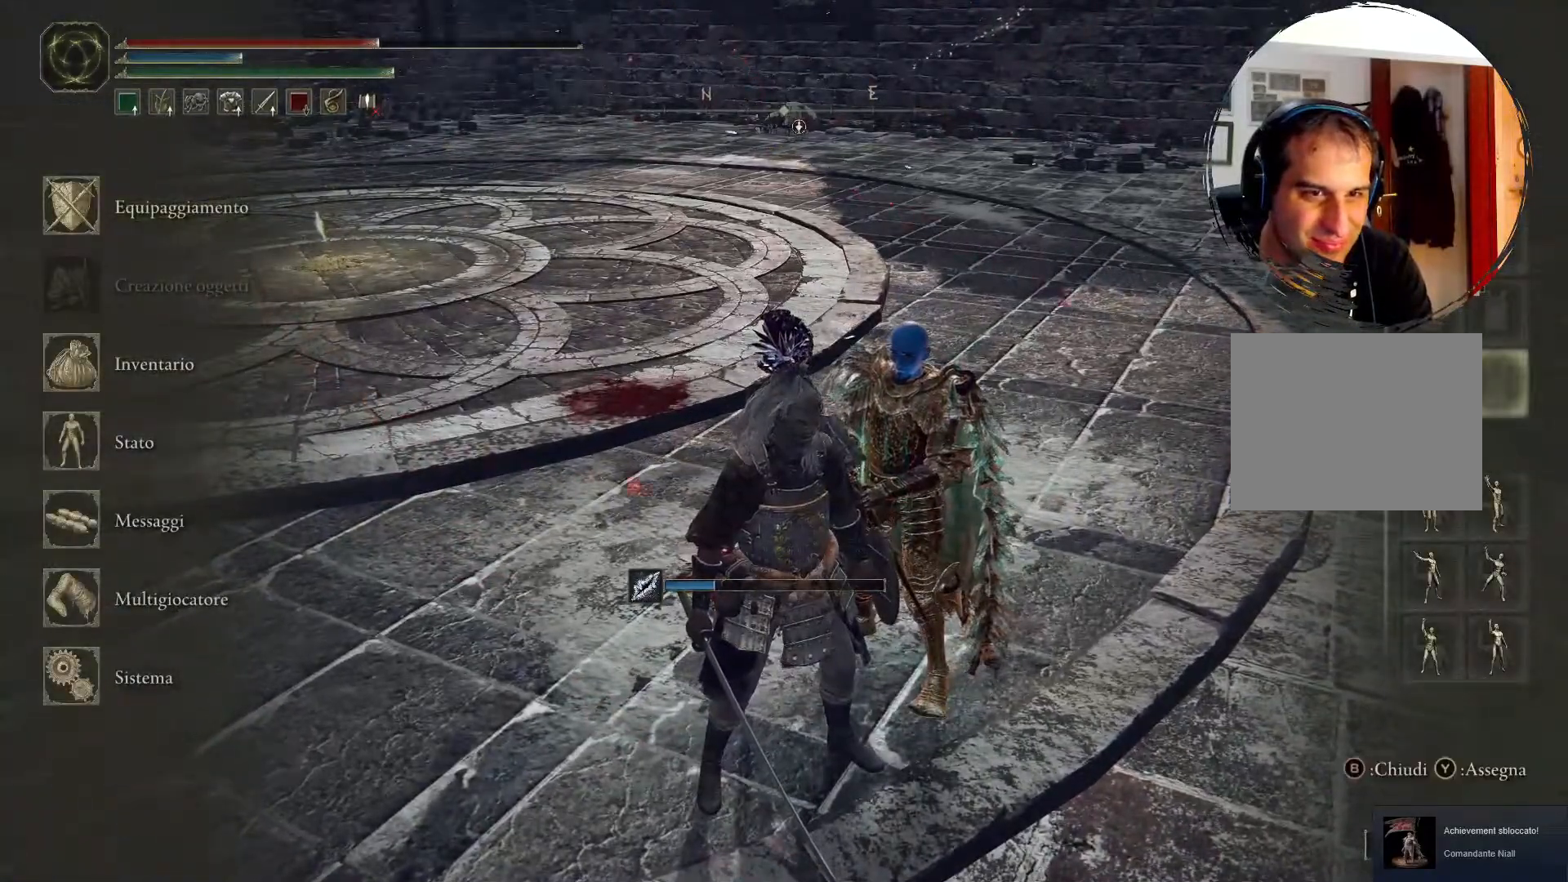
{"buttons": ["DPAD_LEFT"], "left_stick": "center", "right_stick": "center", "events": [[67, "DPAD_DOWN", "down"], [200, "DPAD_DOWN", "up"], [300, "DPAD_DOWN", "down"], [317, "DPAD_DOWN", "up"], [467, "DPAD_LEFT", "down"]]}
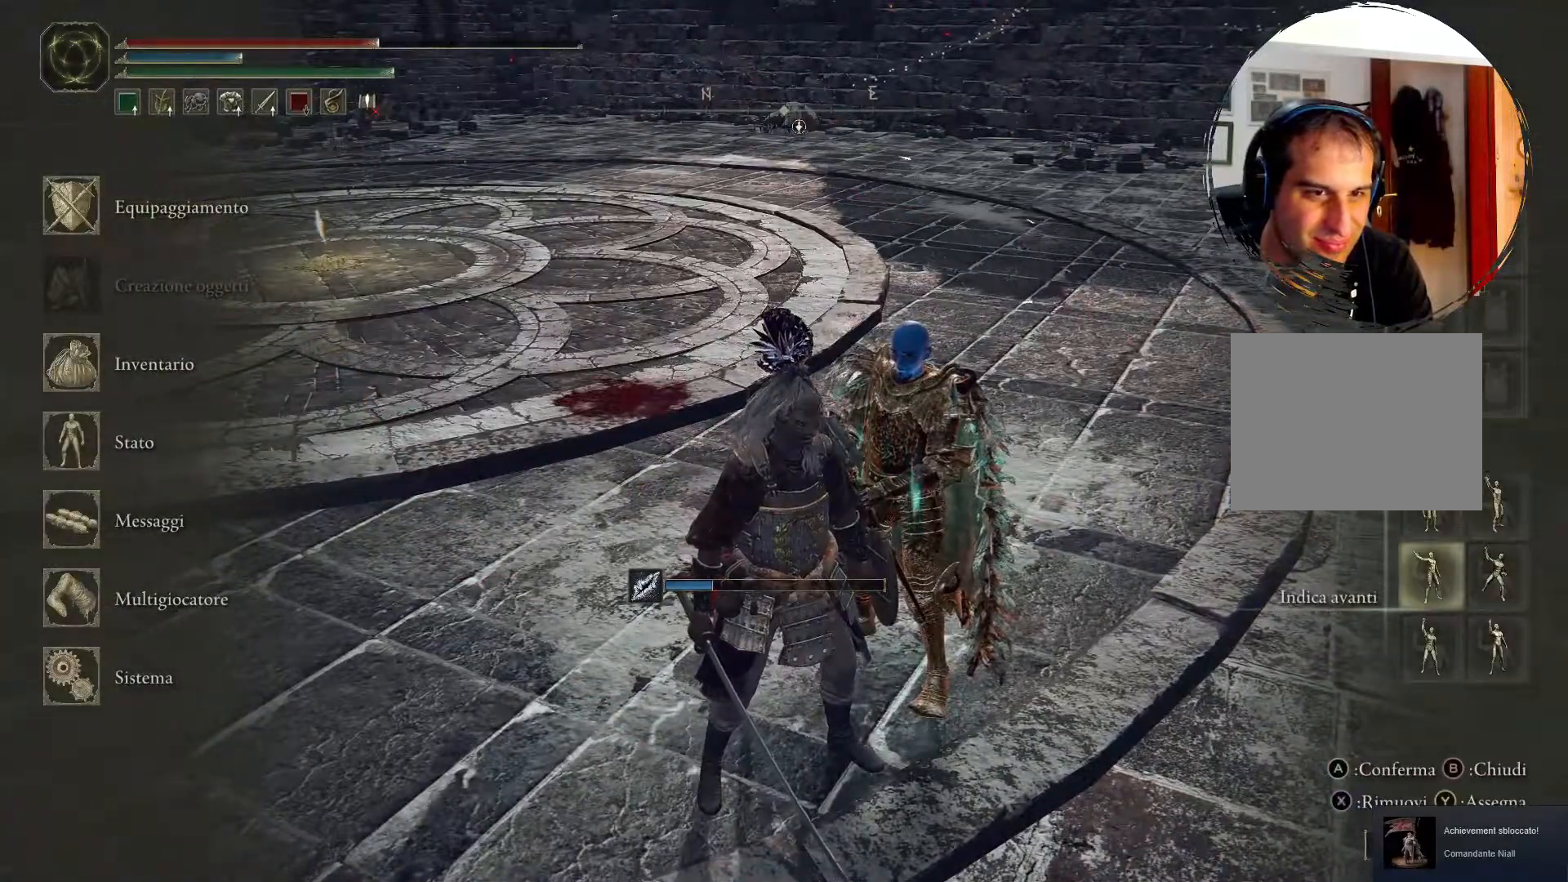
{"buttons": ["CROSS"], "left_stick": "center", "right_stick": "center", "events": [[117, "DPAD_LEFT", "up"], [317, "DPAD_UP", "down"], [417, "DPAD_UP", "up"], [467, "CROSS", "down"]]}
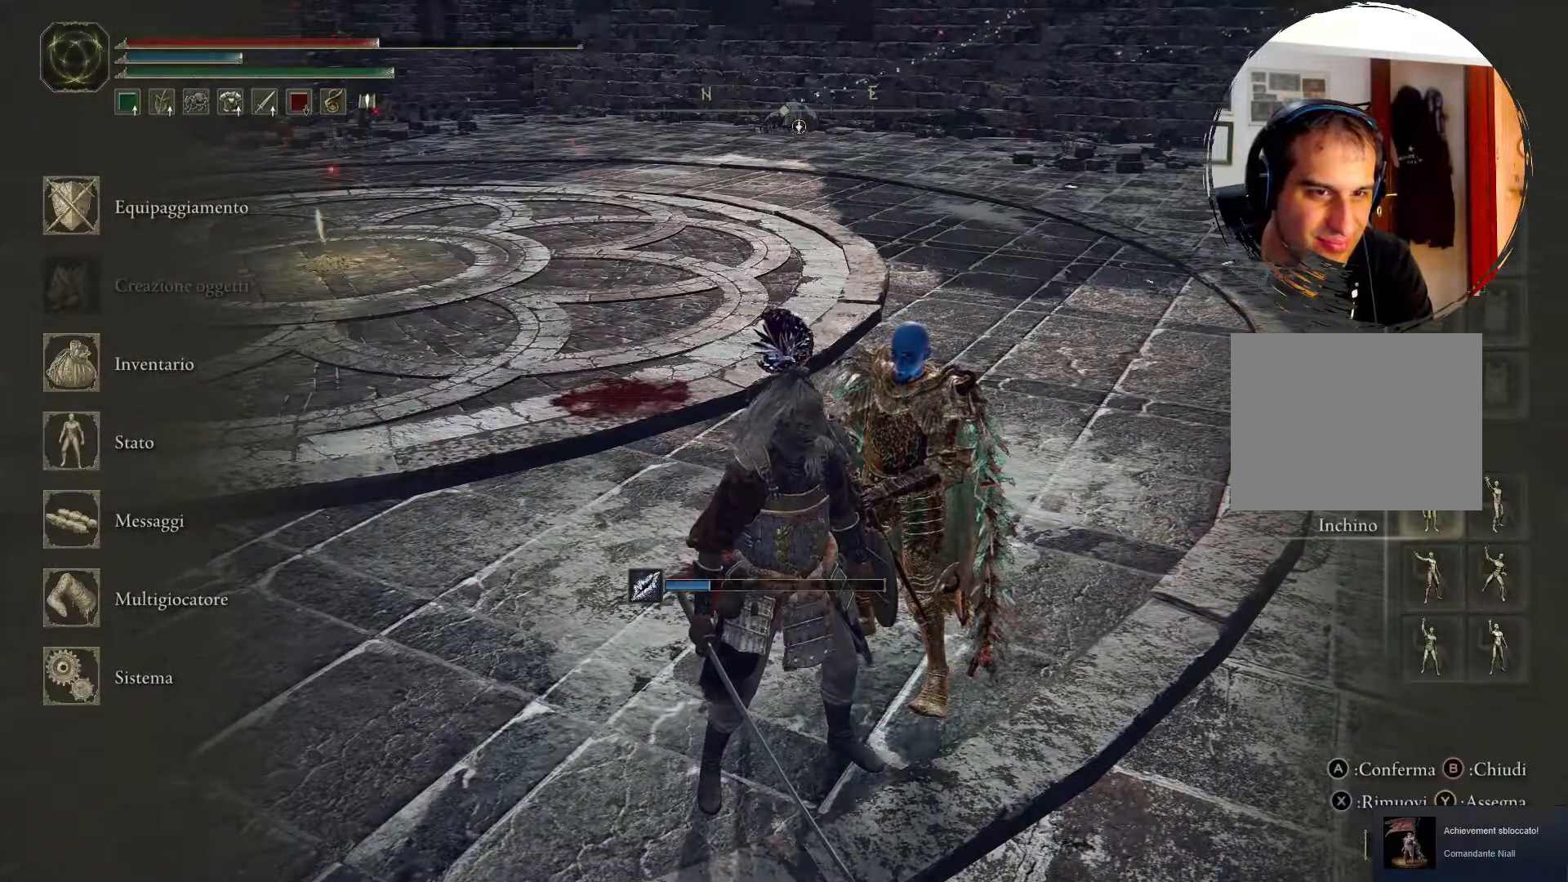
{"buttons": [], "left_stick": "center", "right_stick": "center", "events": [[100, "CROSS", "up"], [200, "left_stick", "up"], [400, "left_stick", "center"]]}
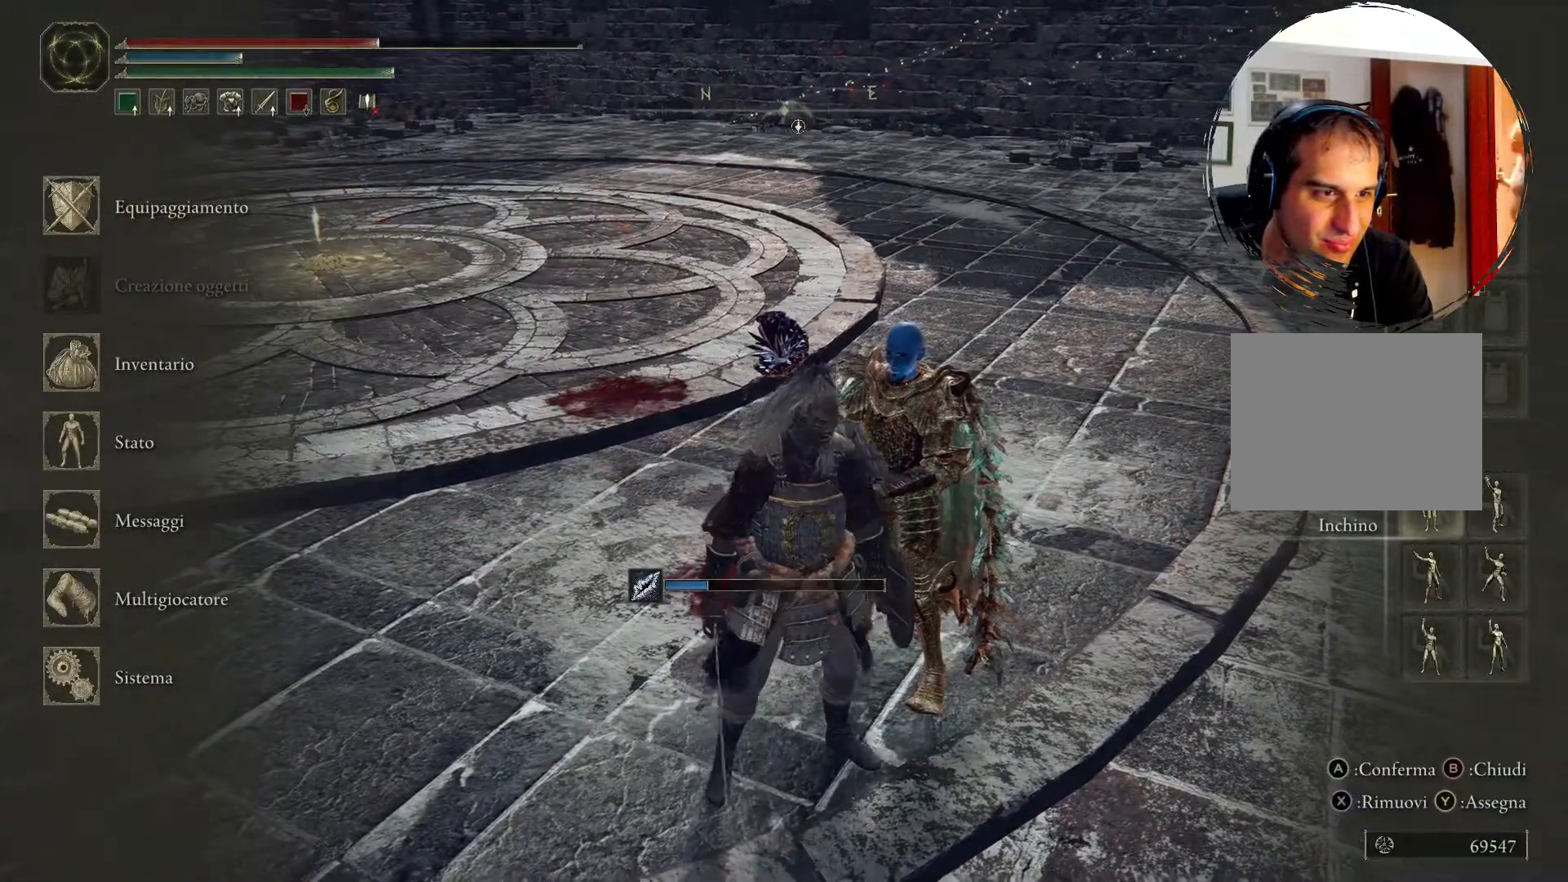
{"buttons": [], "left_stick": "center", "right_stick": "center", "events": []}
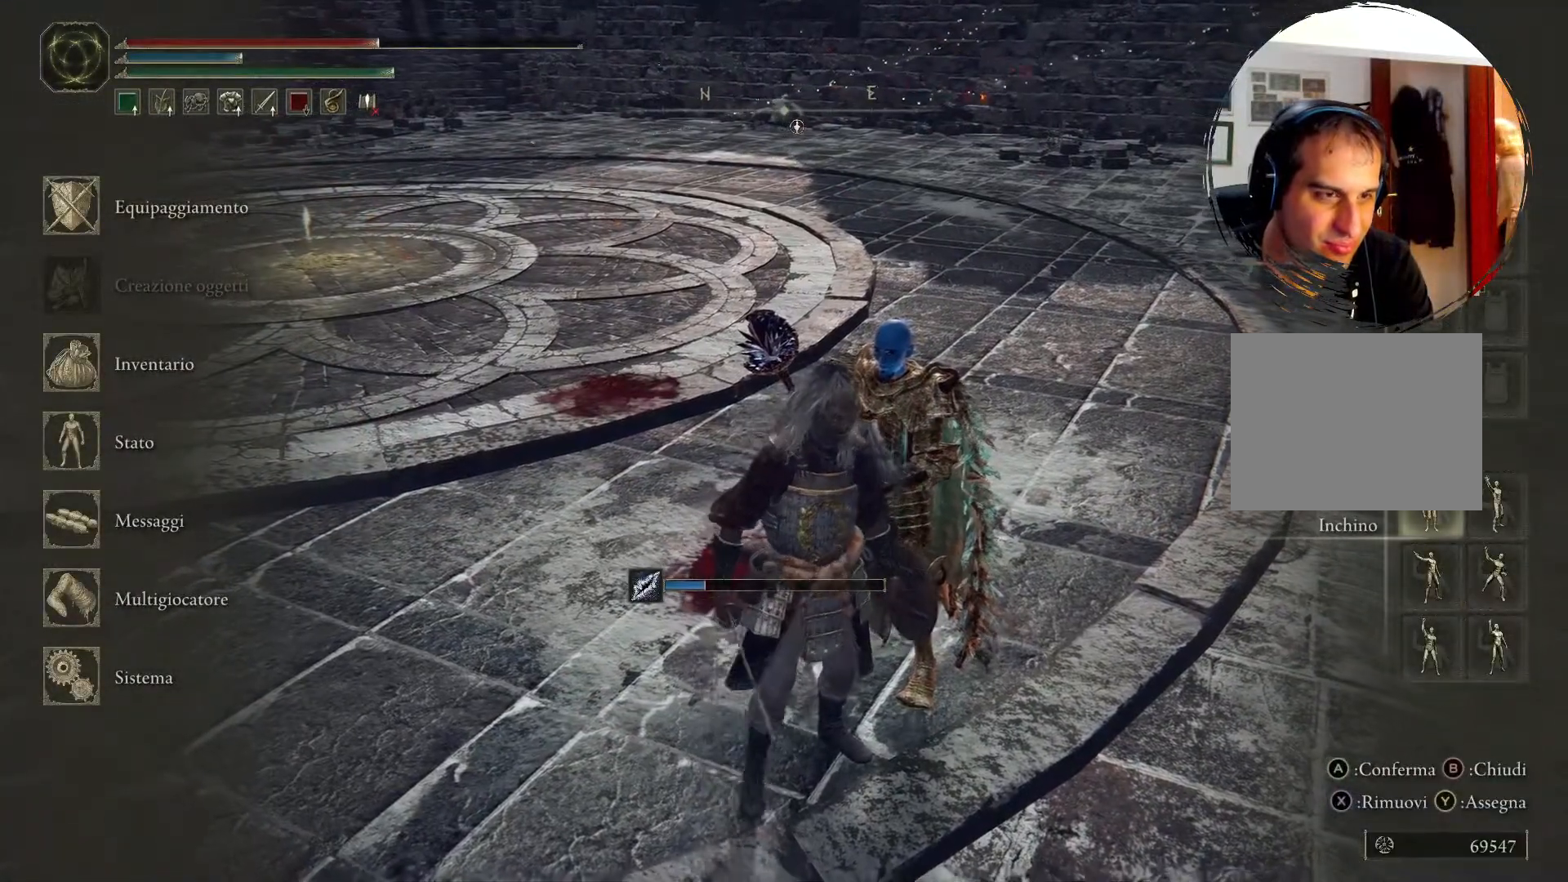
{"buttons": [], "left_stick": "center", "right_stick": "center", "events": []}
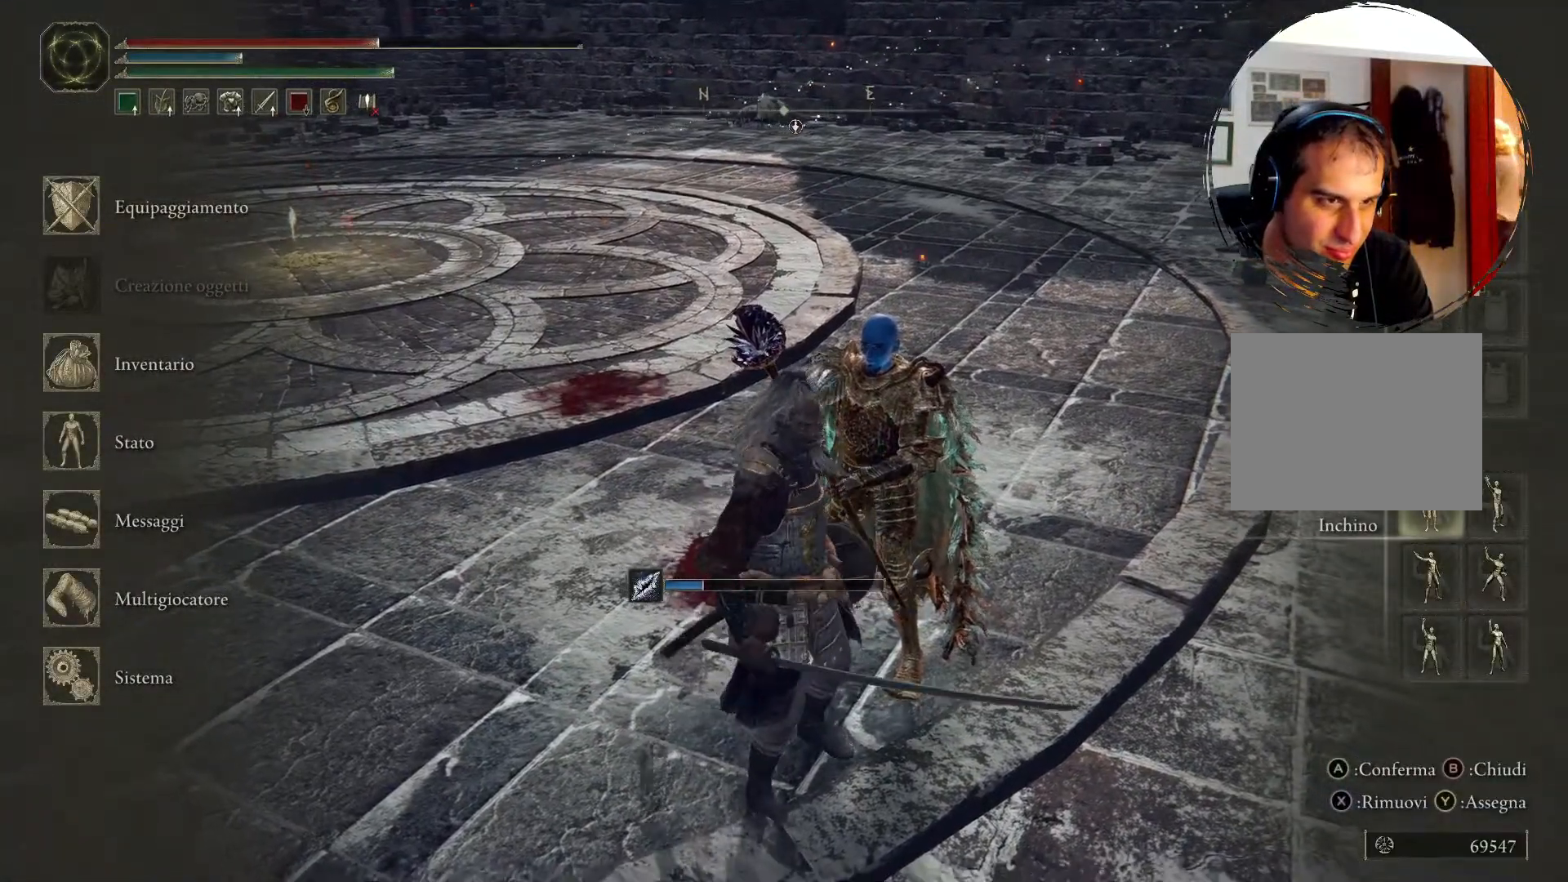
{"buttons": [], "left_stick": "center", "right_stick": "center", "events": []}
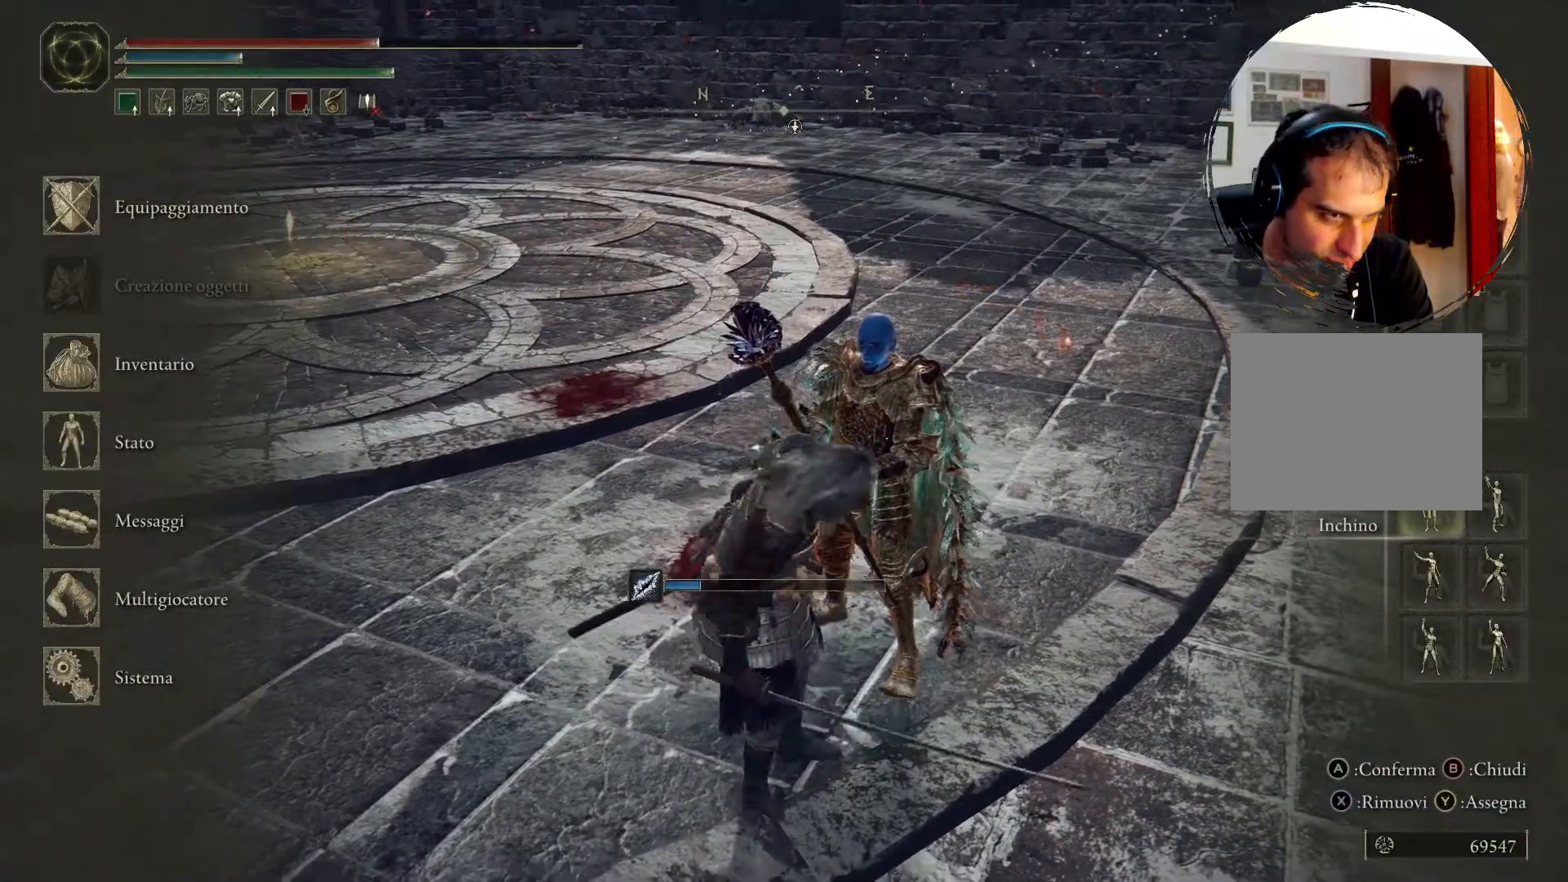
{"buttons": [], "left_stick": "center", "right_stick": "center", "events": []}
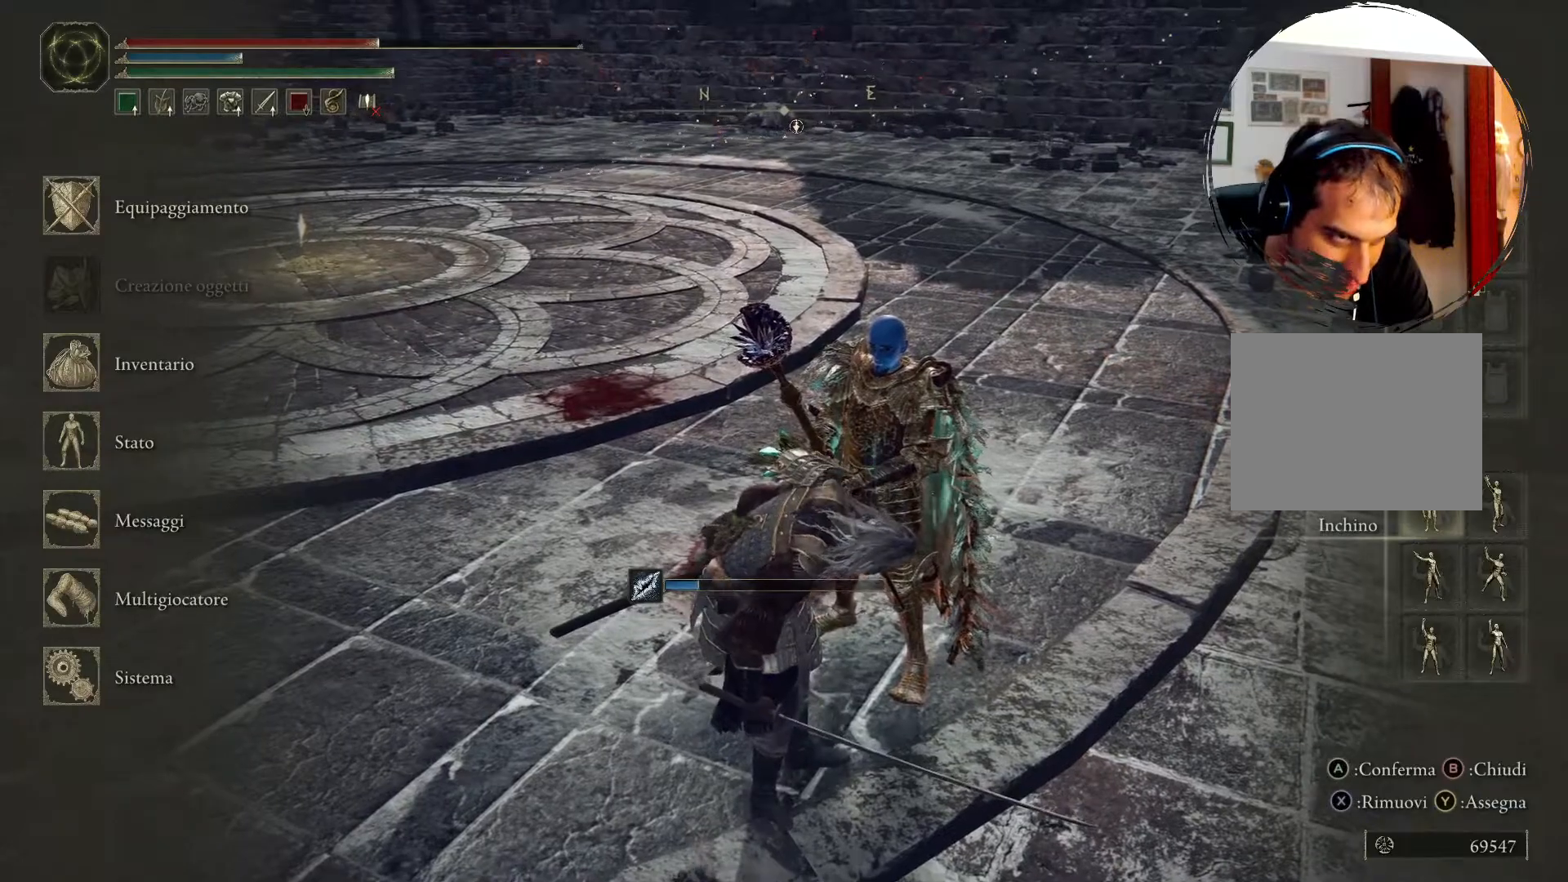
{"buttons": [], "left_stick": "center", "right_stick": "center", "events": []}
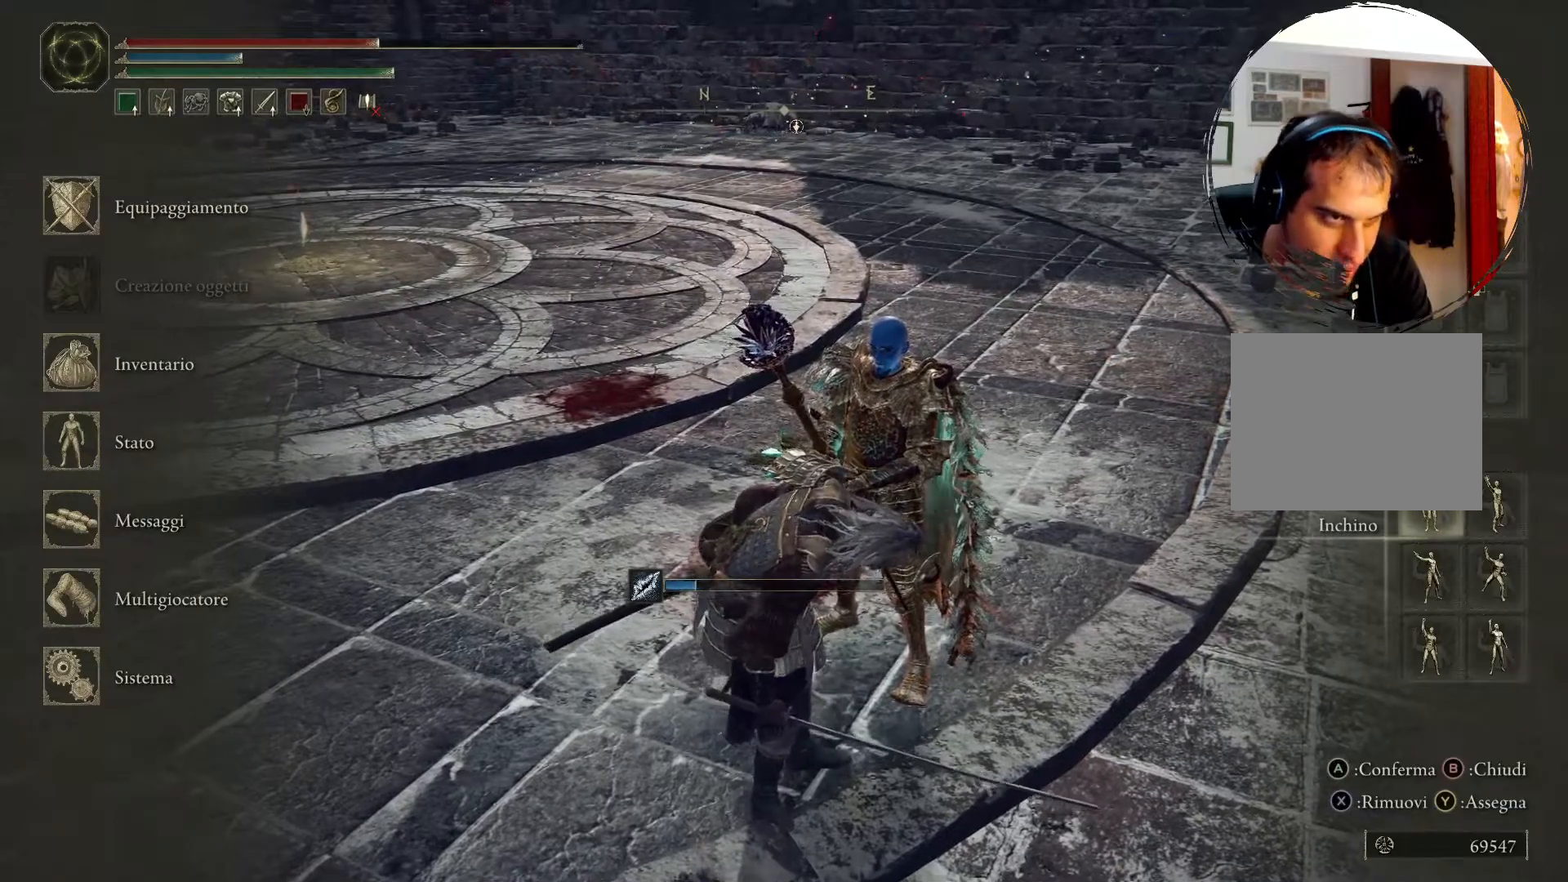
{"buttons": [], "left_stick": "center", "right_stick": "center", "events": []}
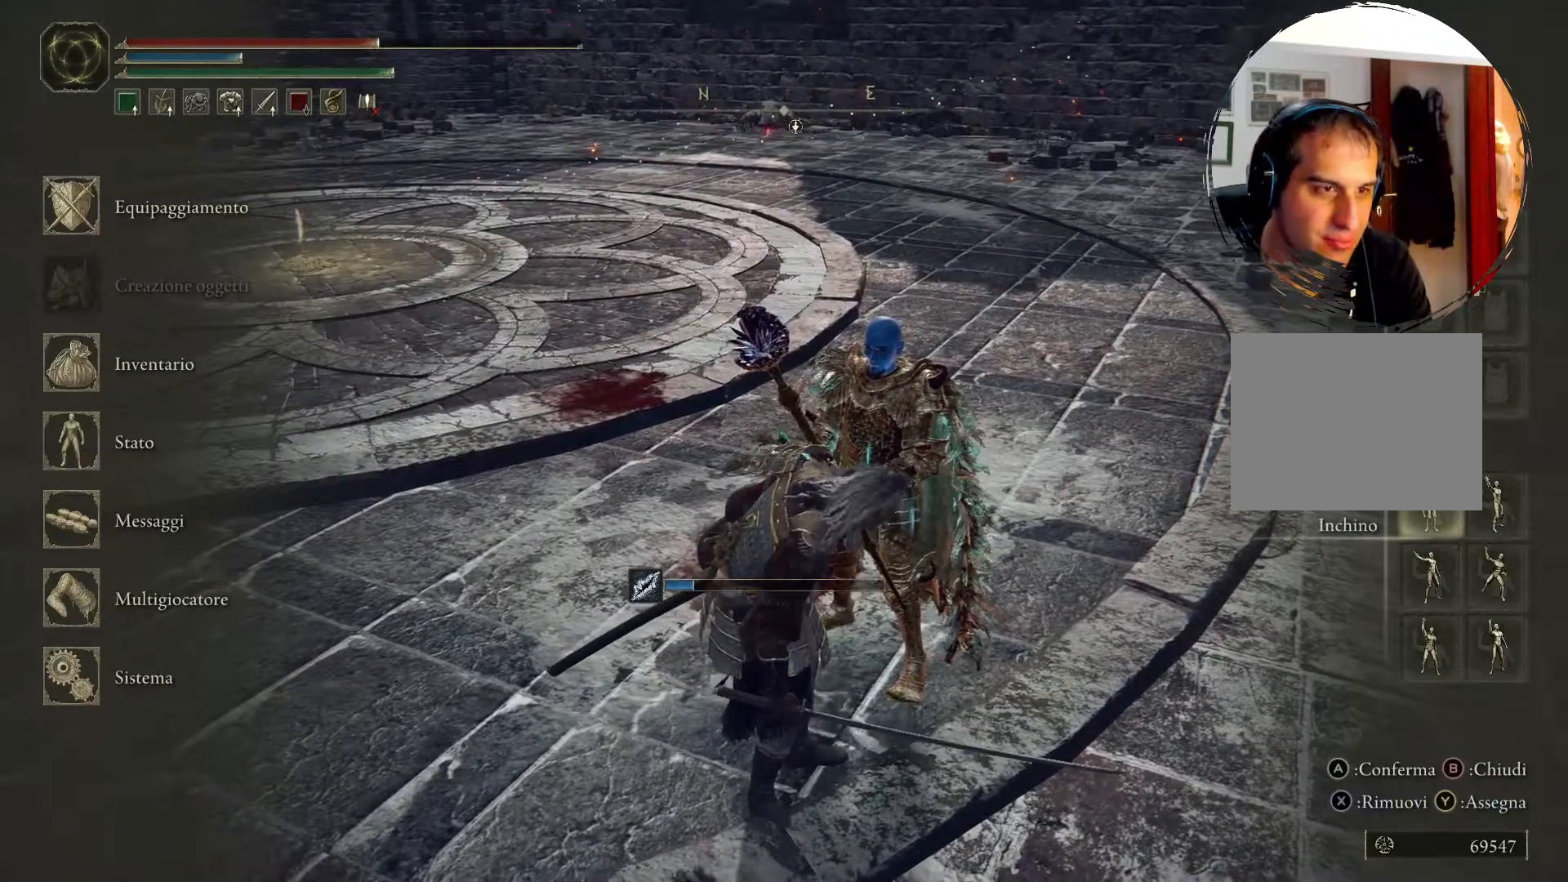
{"buttons": [], "left_stick": "up", "right_stick": "center", "events": [[467, "left_stick", "up"]]}
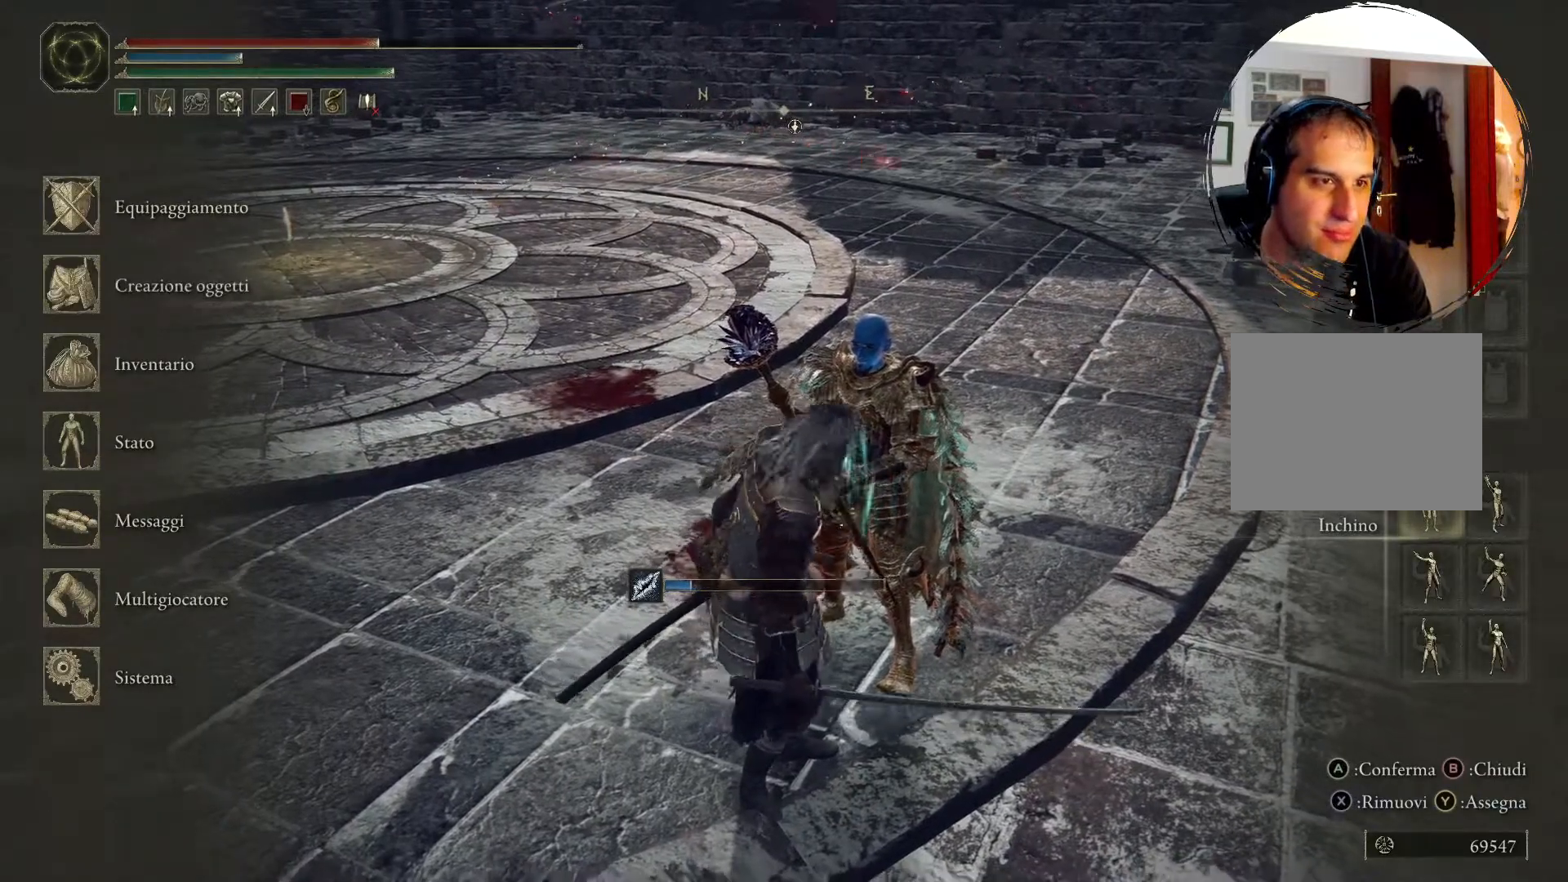
{"buttons": [], "left_stick": "center", "right_stick": "center", "events": [[367, "left_stick", "center"]]}
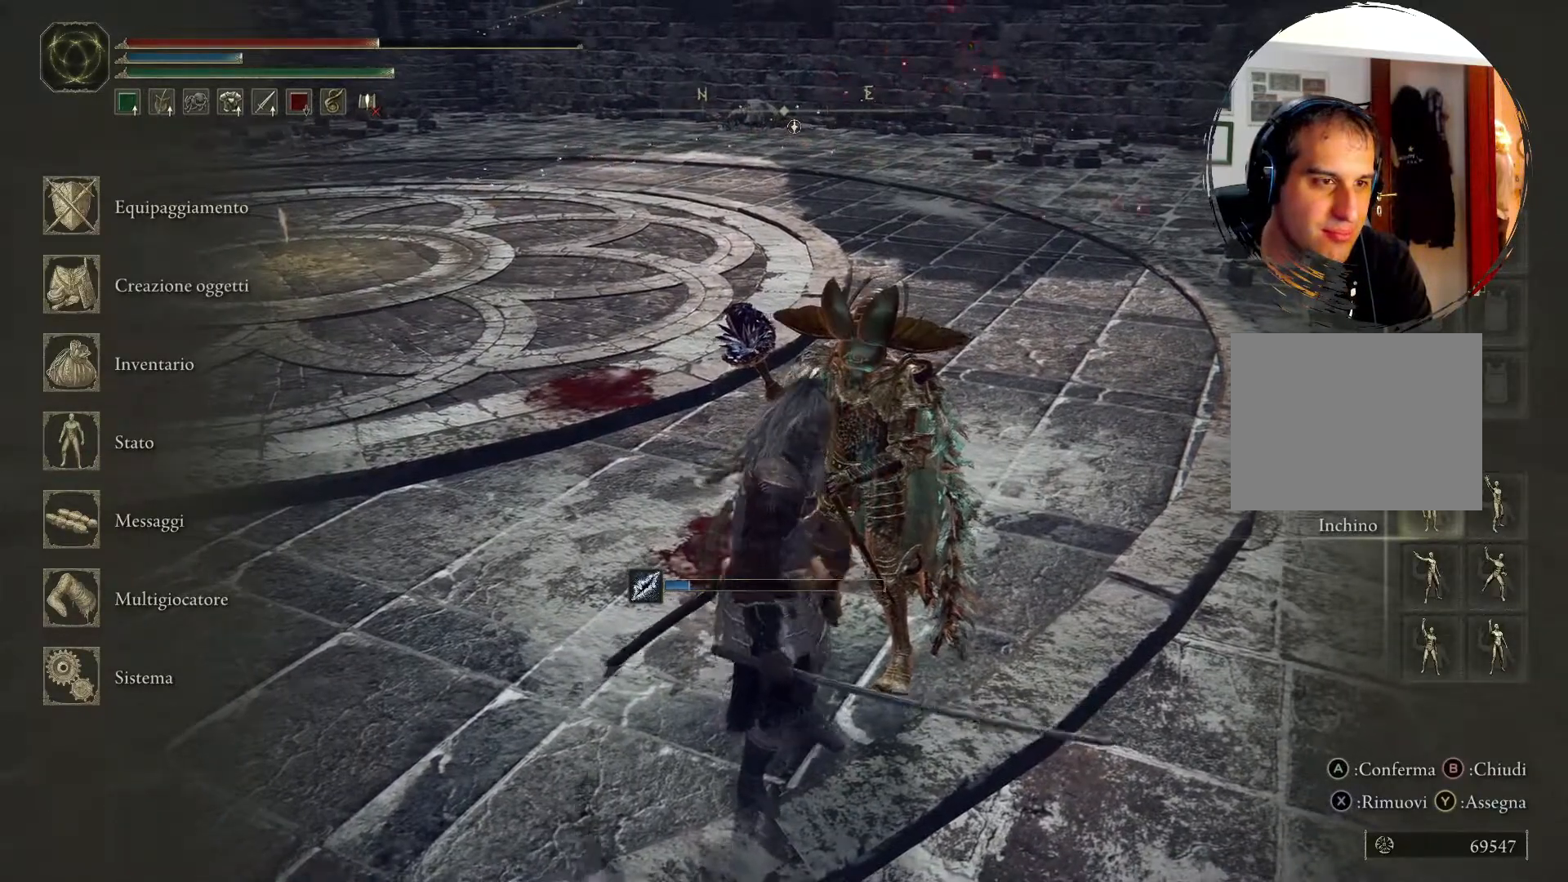
{"buttons": [], "left_stick": "left", "right_stick": "center", "events": [[417, "left_stick", "left"]]}
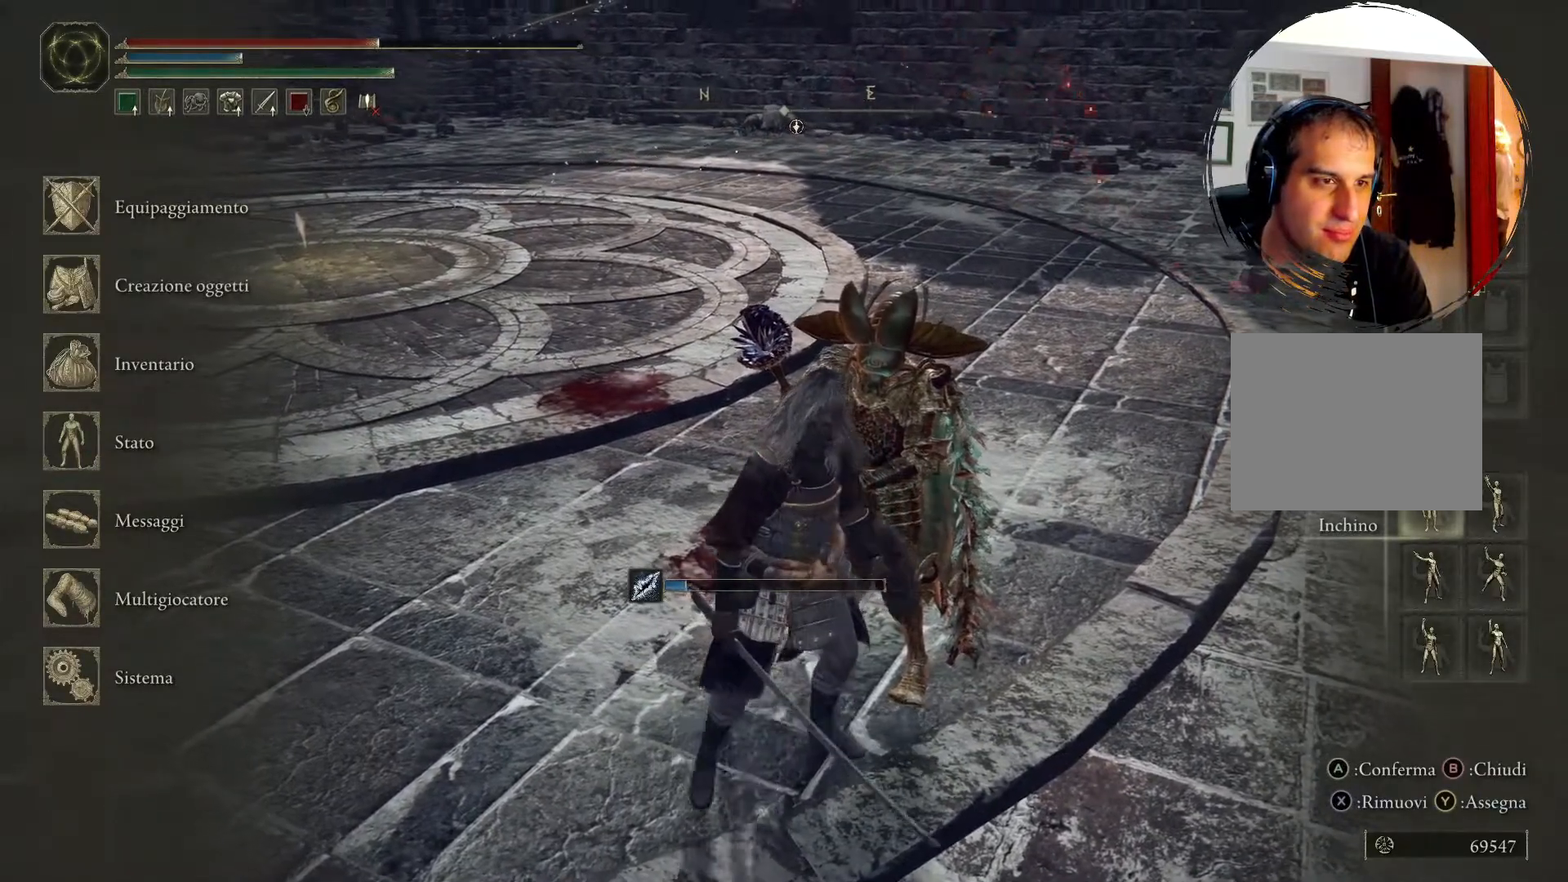
{"buttons": [], "left_stick": "up-left", "right_stick": "center", "events": [[217, "left_stick", "up-left"]]}
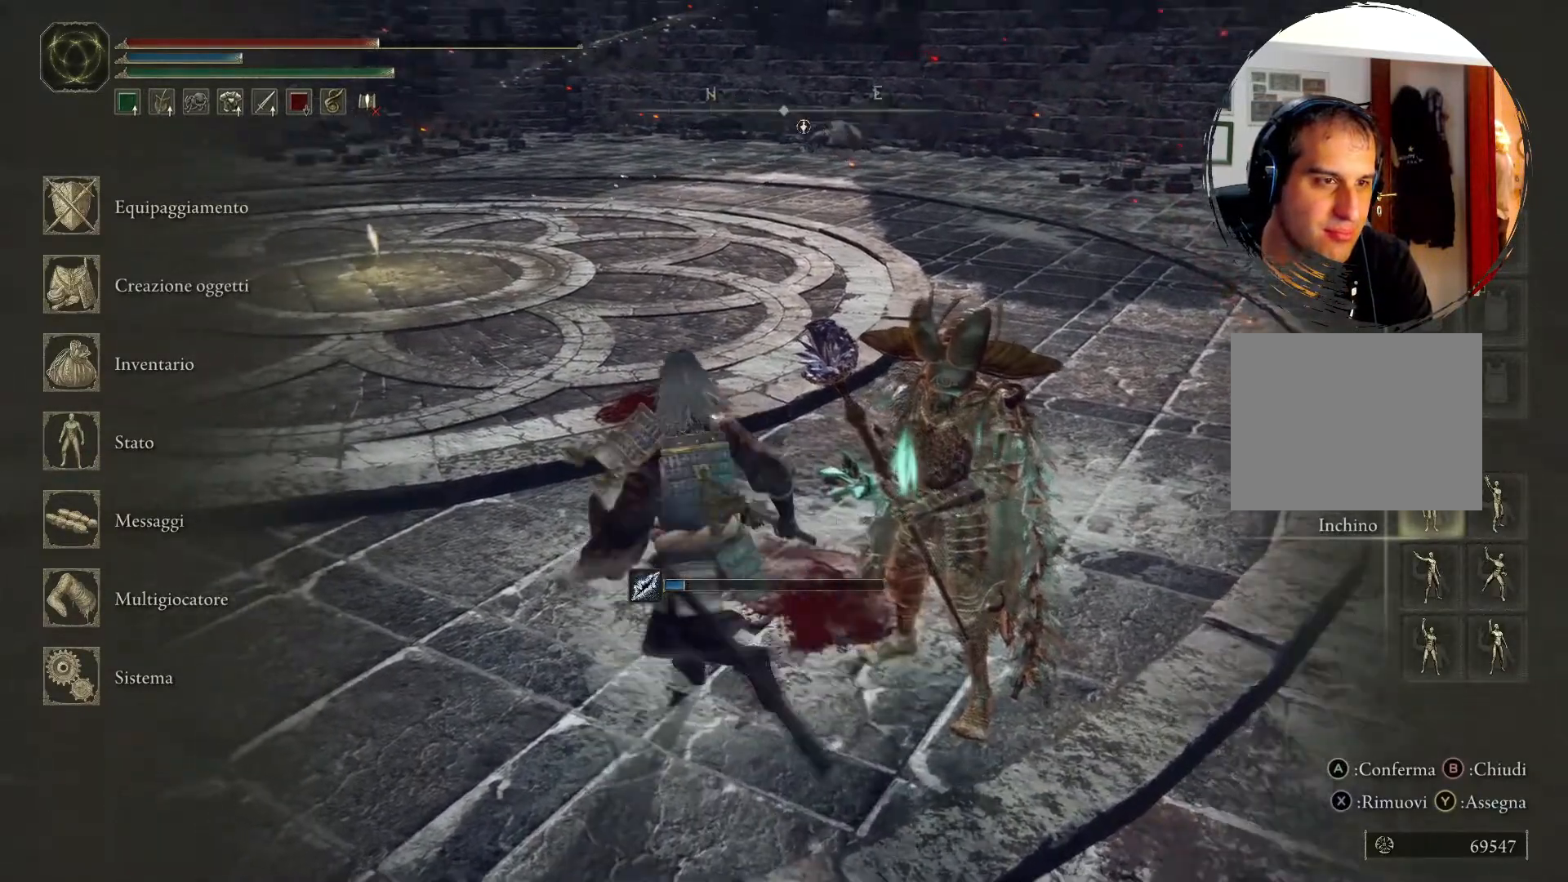
{"buttons": ["CIRCLE"], "left_stick": "up-left", "right_stick": "center", "events": [[317, "CIRCLE", "down"]]}
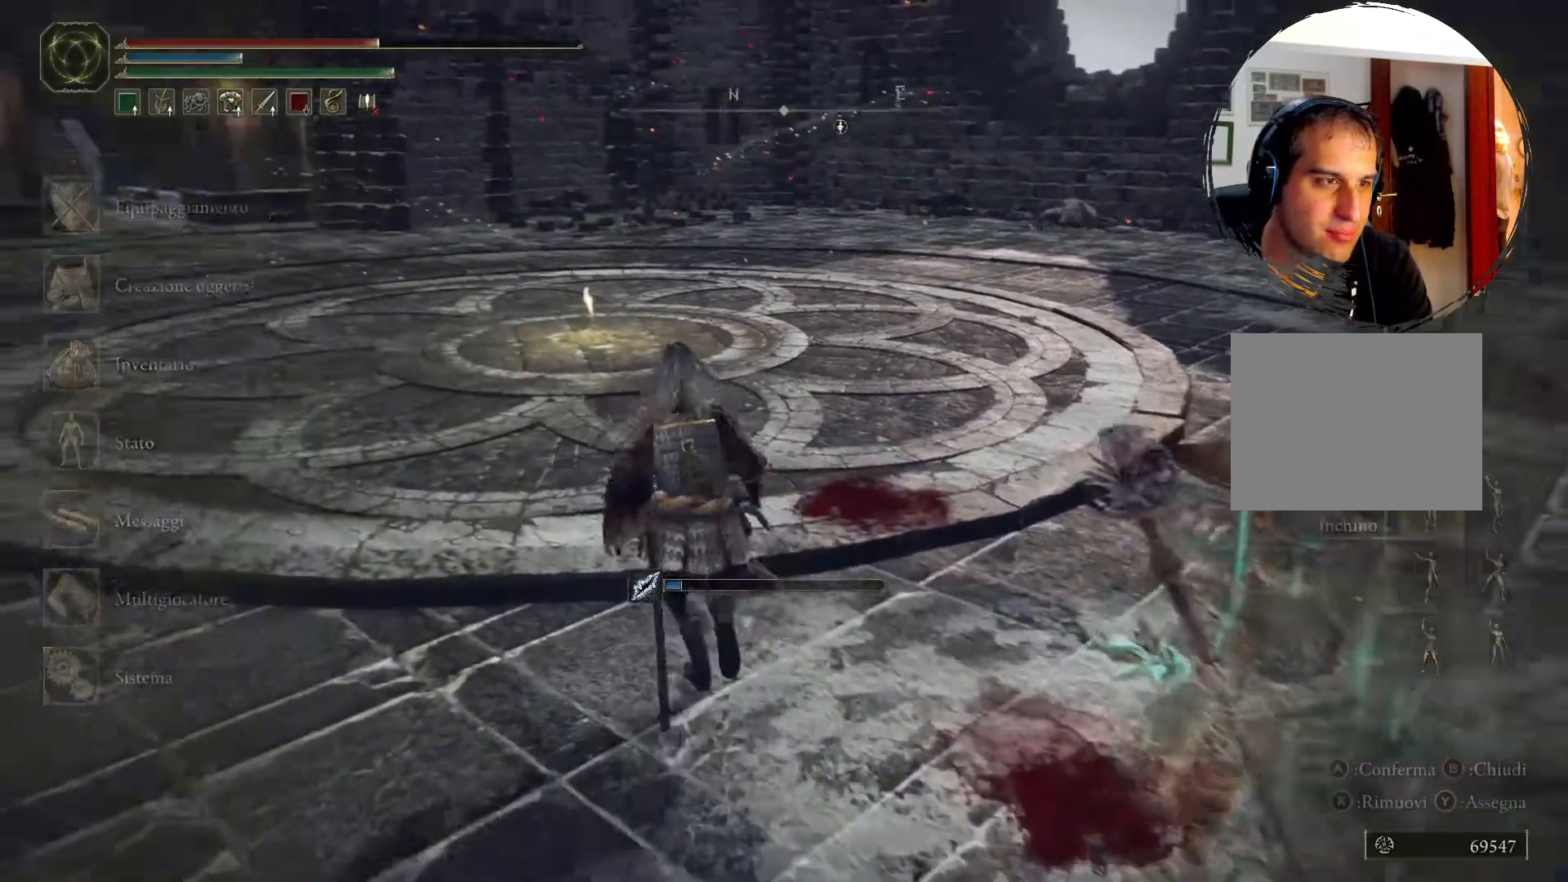
{"buttons": ["CIRCLE"], "left_stick": "up", "right_stick": "center", "events": [[67, "left_stick", "up"]]}
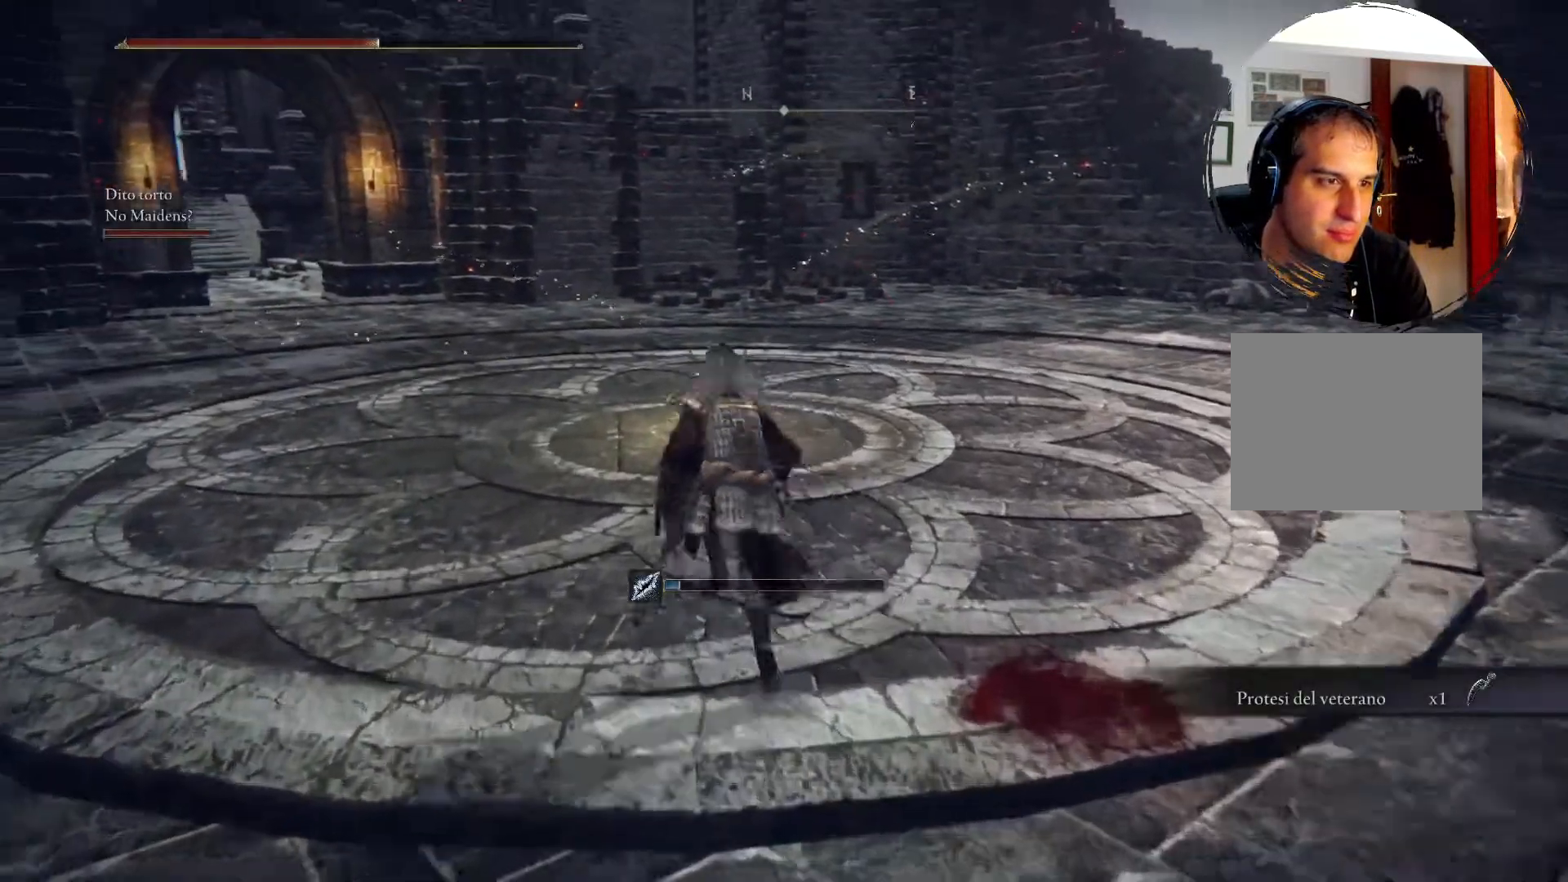
{"buttons": [], "left_stick": "up", "right_stick": "center", "events": [[467, "CIRCLE", "up"]]}
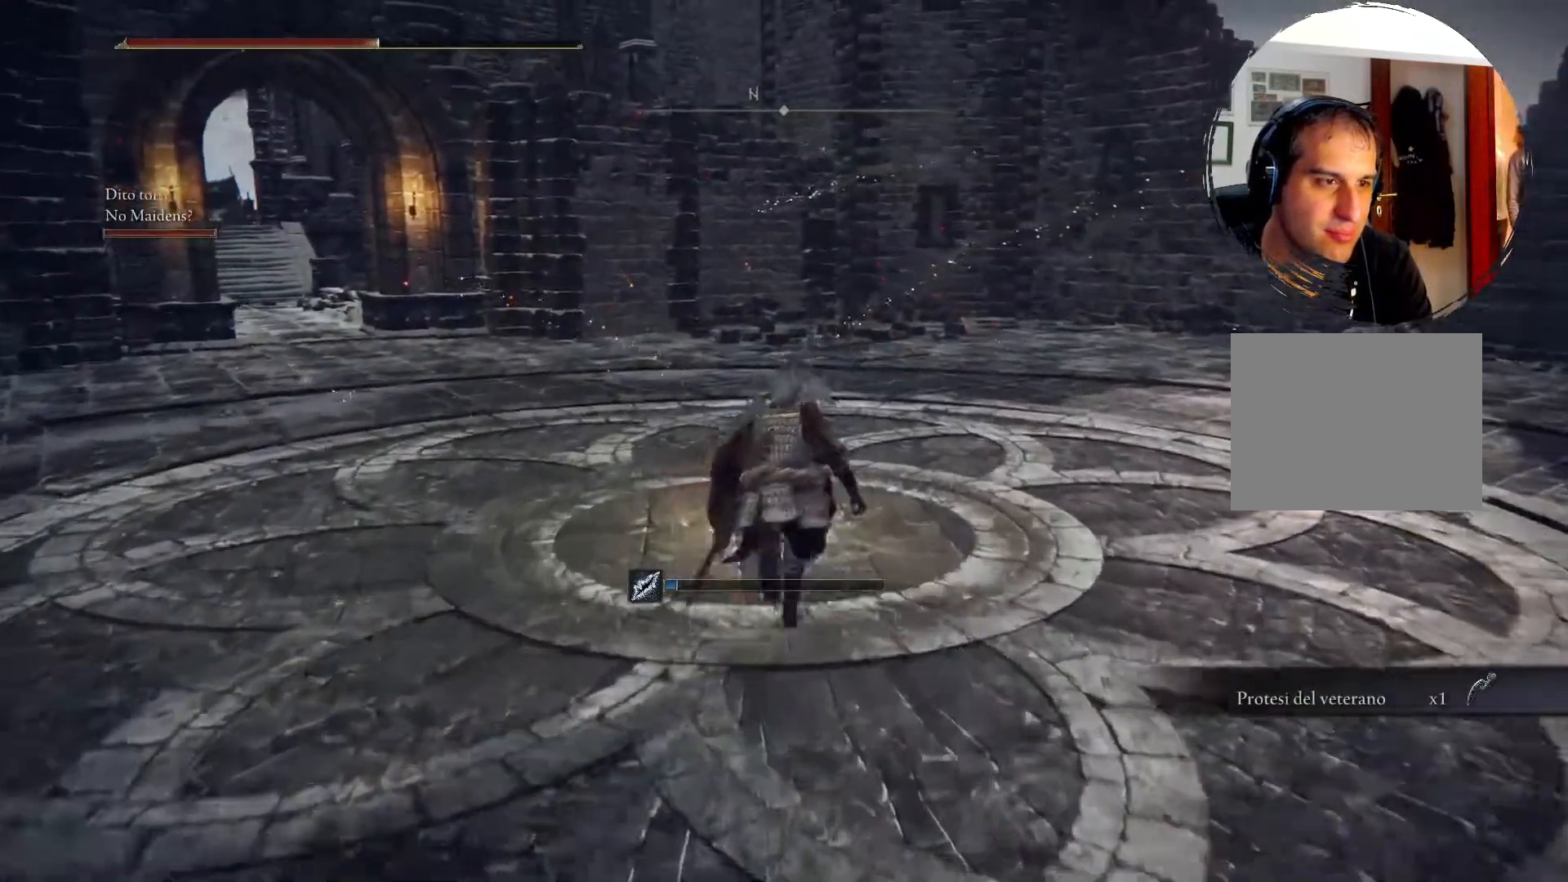
{"buttons": [], "left_stick": "center", "right_stick": "center", "events": [[117, "TRIANGLE", "down"], [217, "TRIANGLE", "up"], [317, "TRIANGLE", "down"], [417, "TRIANGLE", "up"], [417, "left_stick", "center"]]}
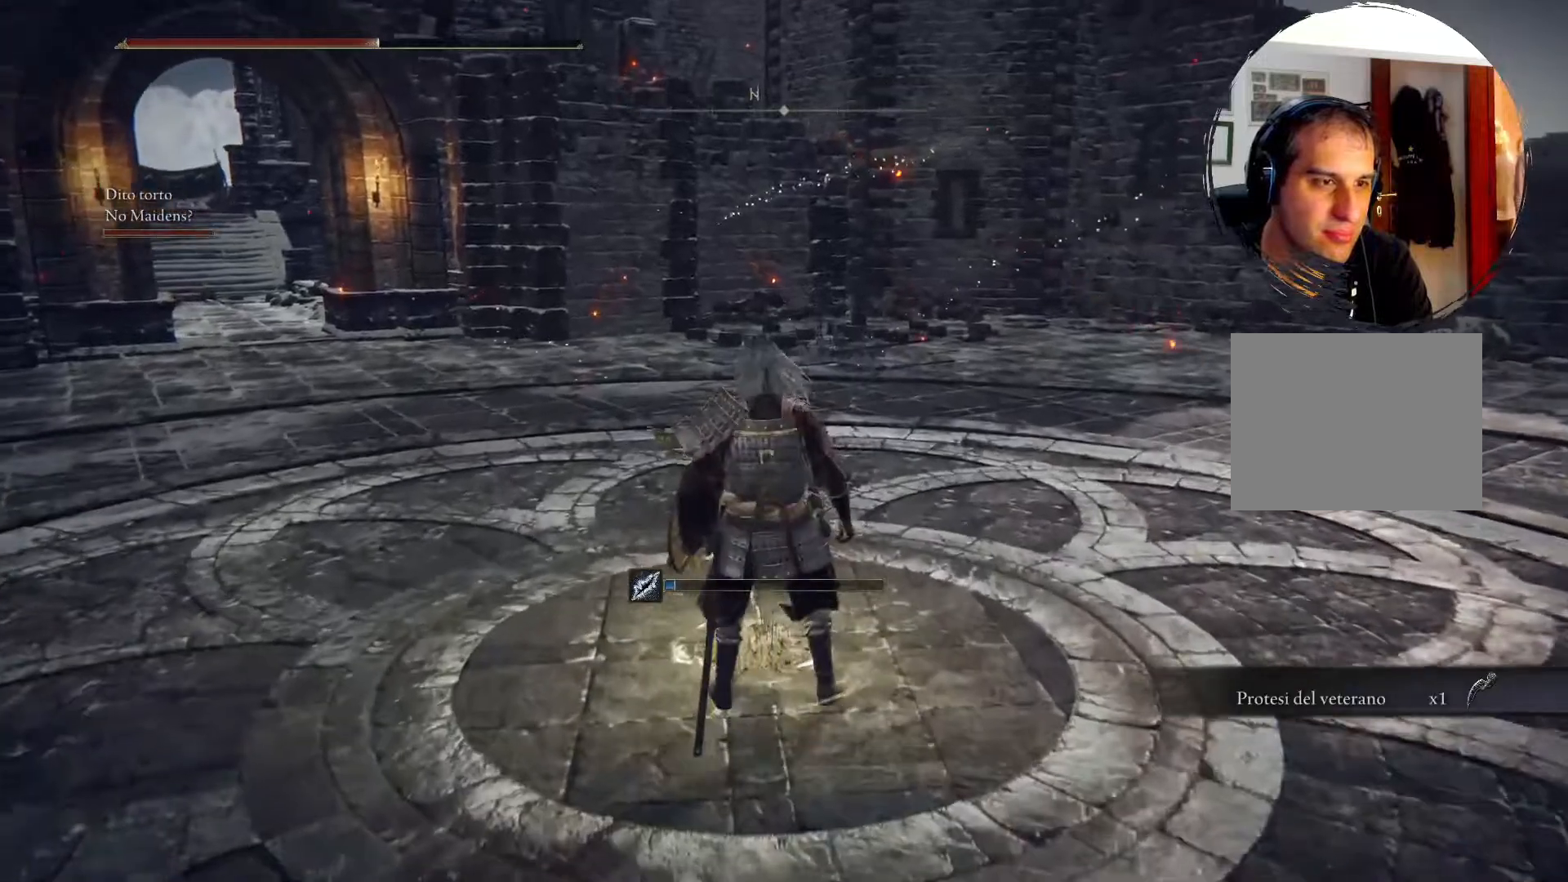
{"buttons": [], "left_stick": "center", "right_stick": "center", "events": []}
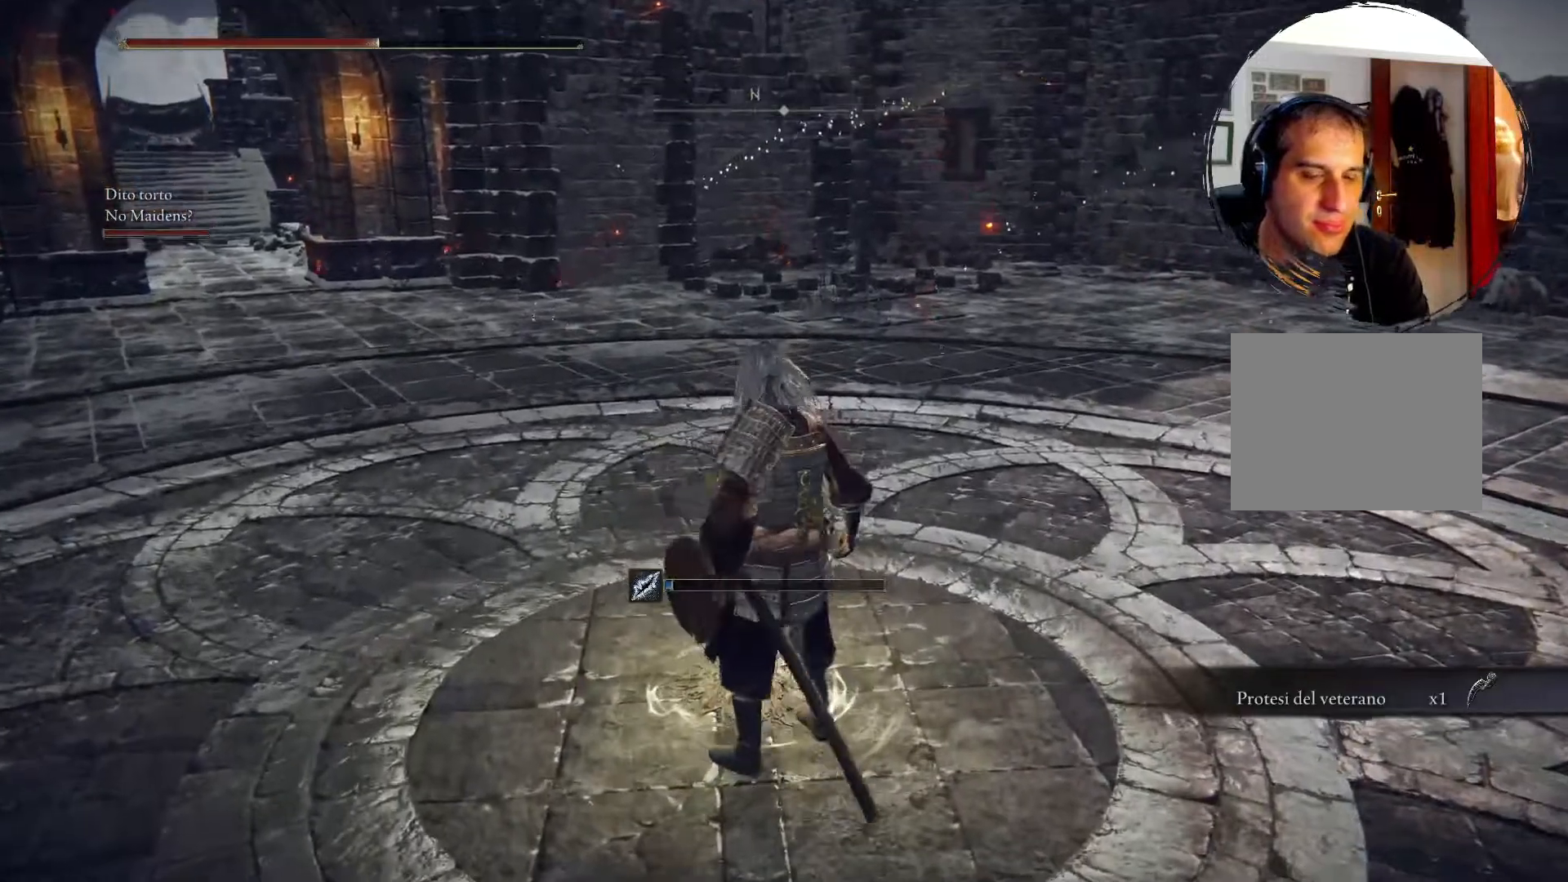
{"buttons": [], "left_stick": "center", "right_stick": "center", "events": []}
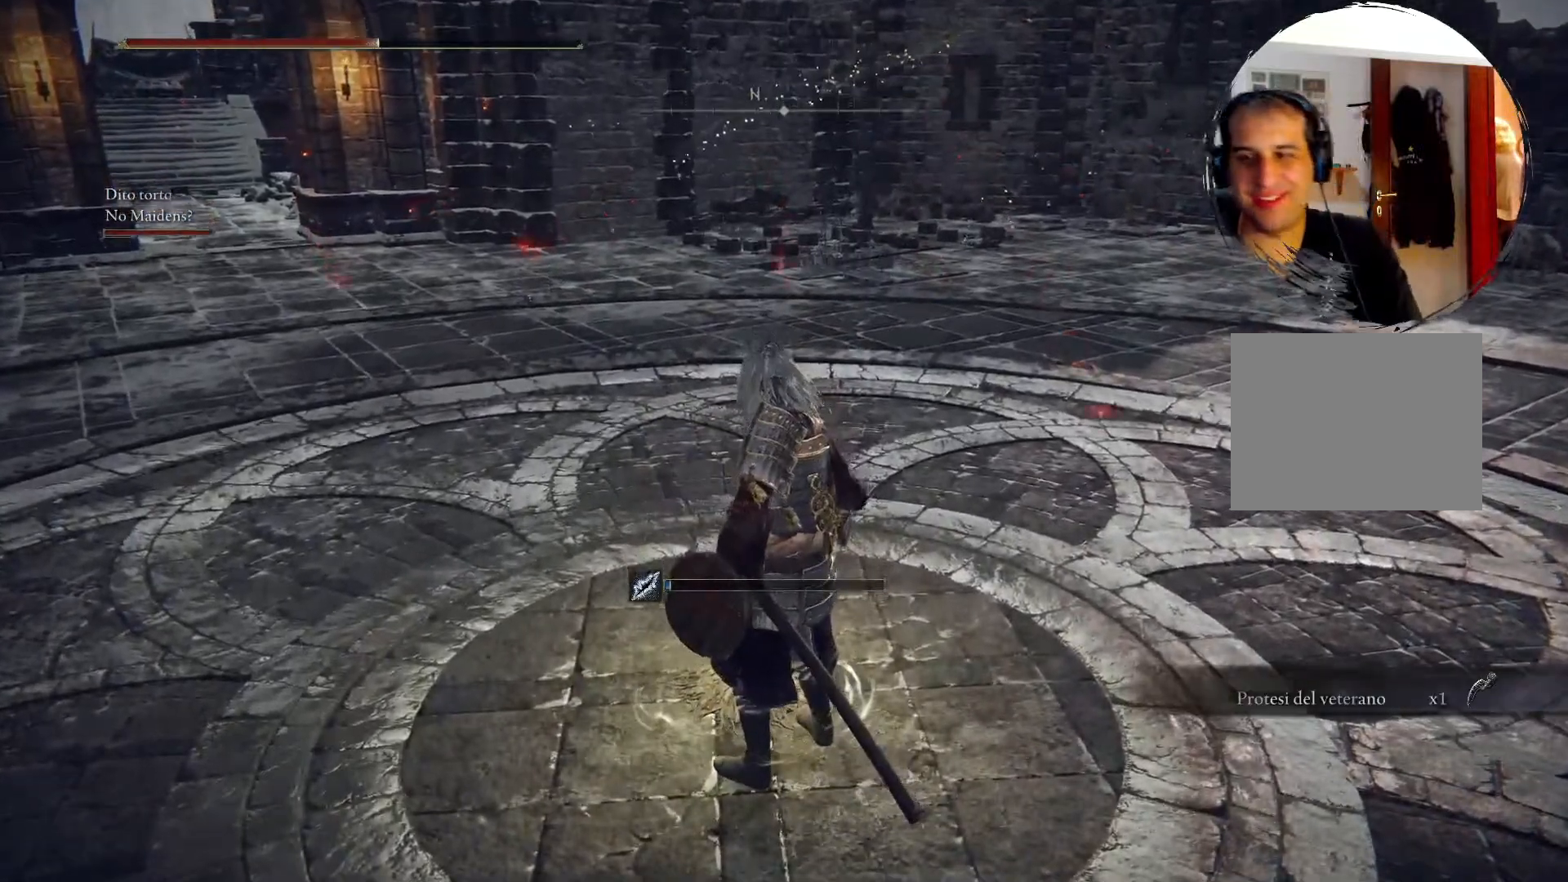
{"buttons": [], "left_stick": "center", "right_stick": "center", "events": []}
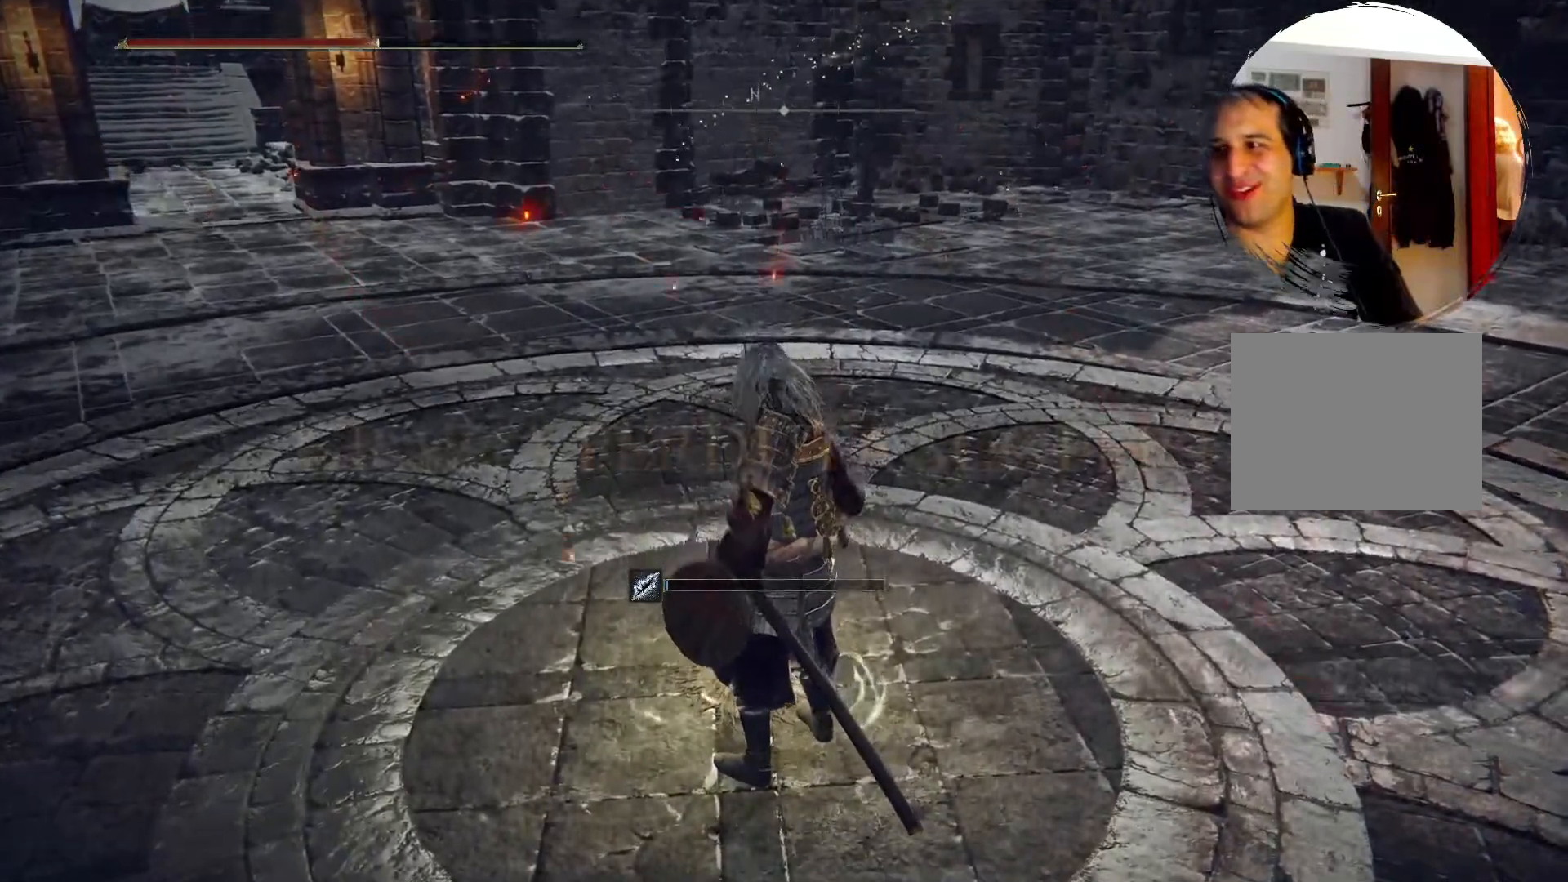
{"buttons": [], "left_stick": "center", "right_stick": "center", "events": []}
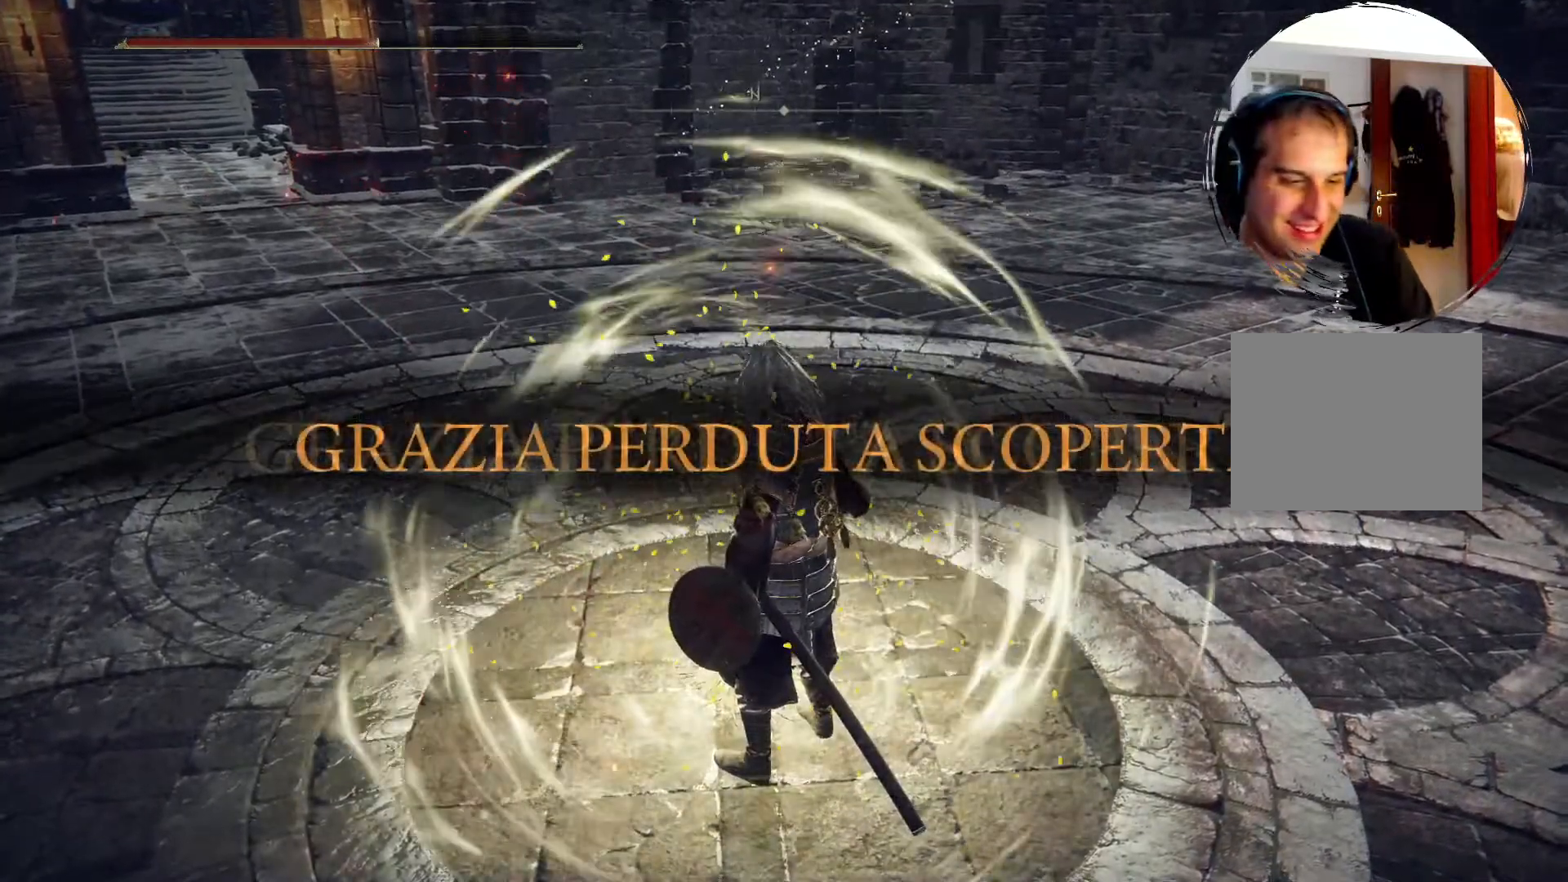
{"buttons": [], "left_stick": "center", "right_stick": "center", "events": []}
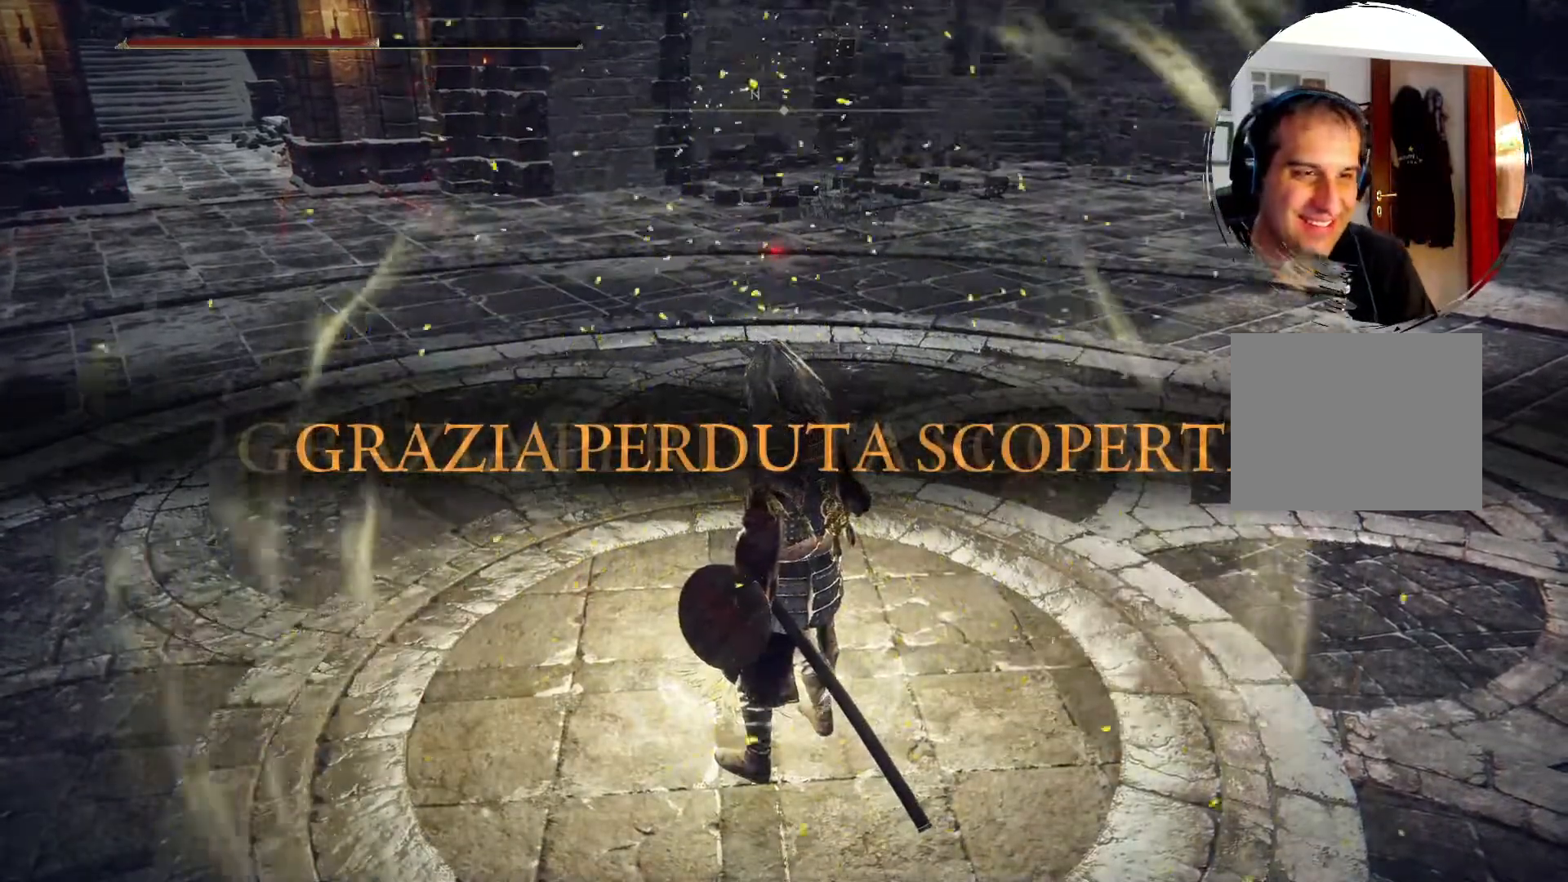
{"buttons": [], "left_stick": "center", "right_stick": "center", "events": []}
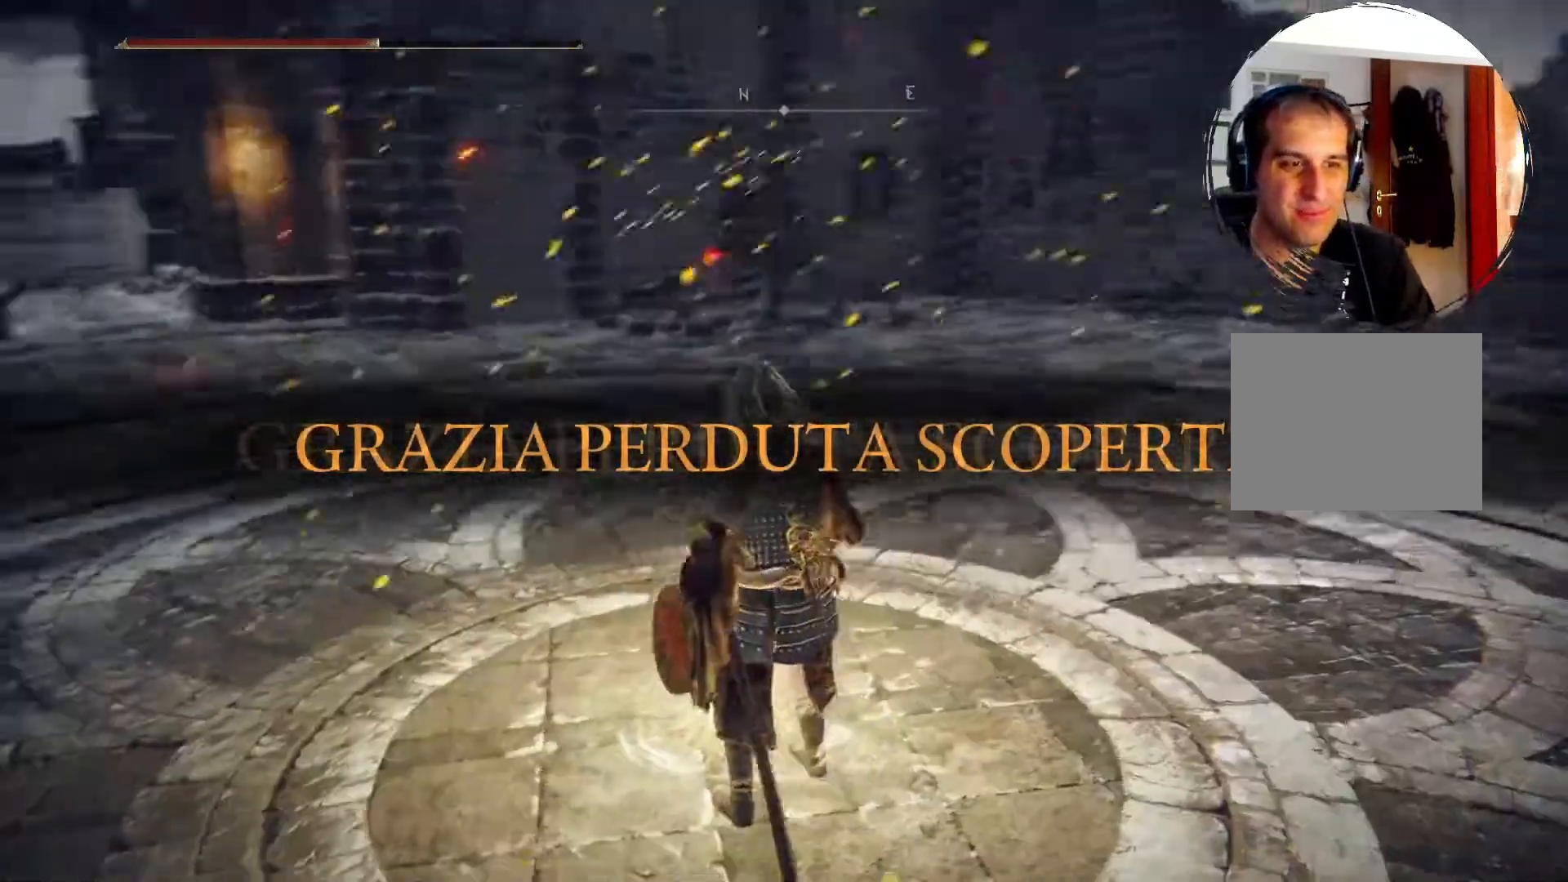
{"buttons": [], "left_stick": "center", "right_stick": "center", "events": []}